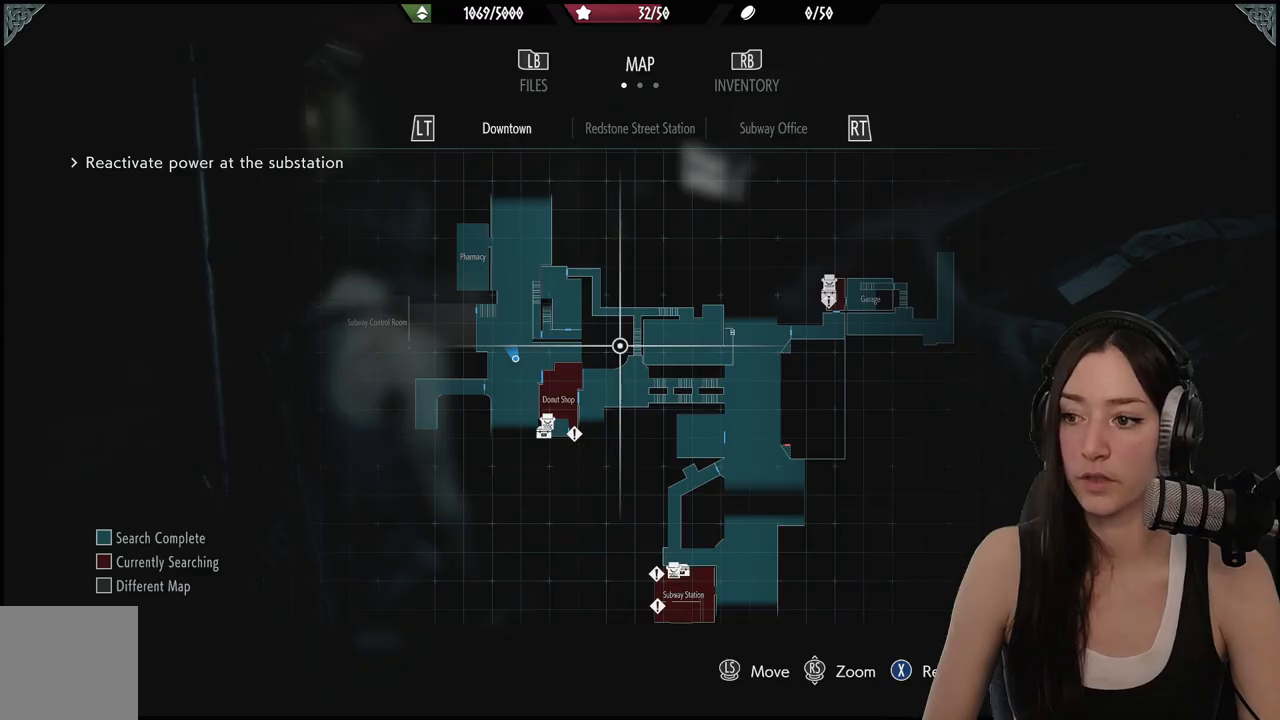
Gameplay with a controller (Xbox layout); each line is a JSON object with the inputs held at the frame after it. "events" lists button and stick changes between this image and that frame as [ms after this image, input, new state], when the widget could be followed in between.
{"buttons": [], "left_stick": "center", "right_stick": "center", "events": []}
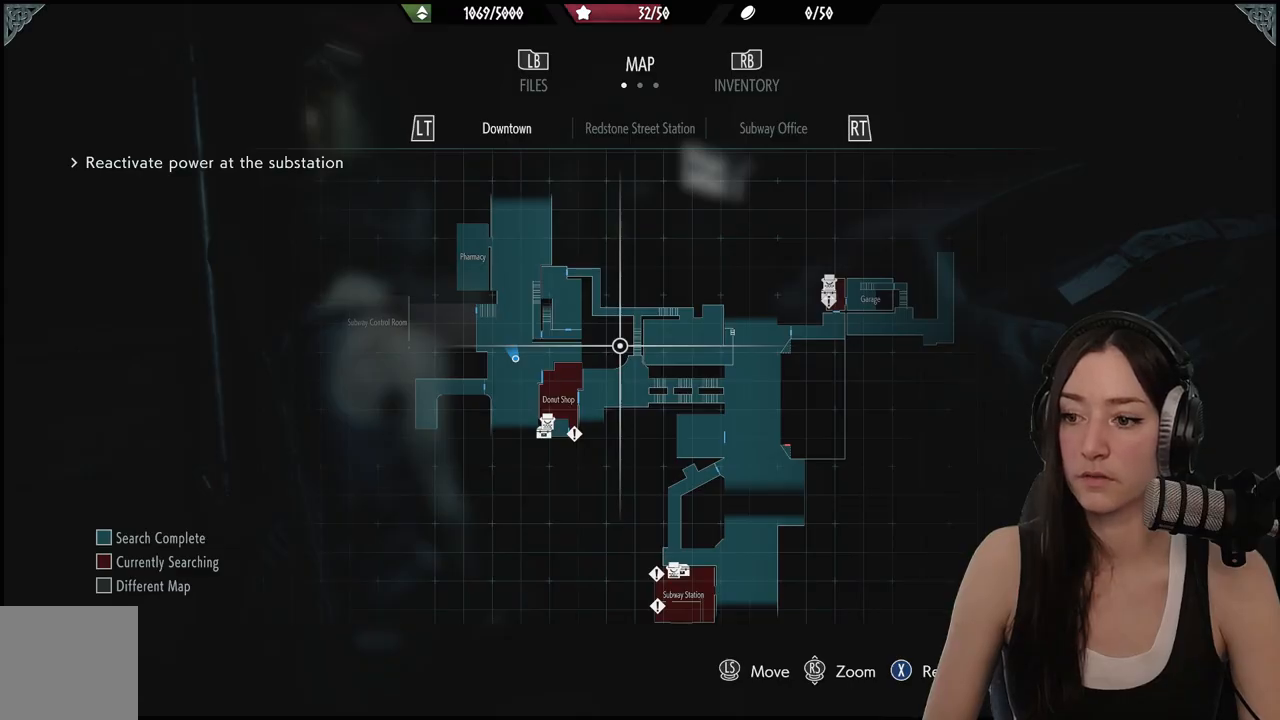
{"buttons": [], "left_stick": "down", "right_stick": "center", "events": [[283, "left_stick", "down"]]}
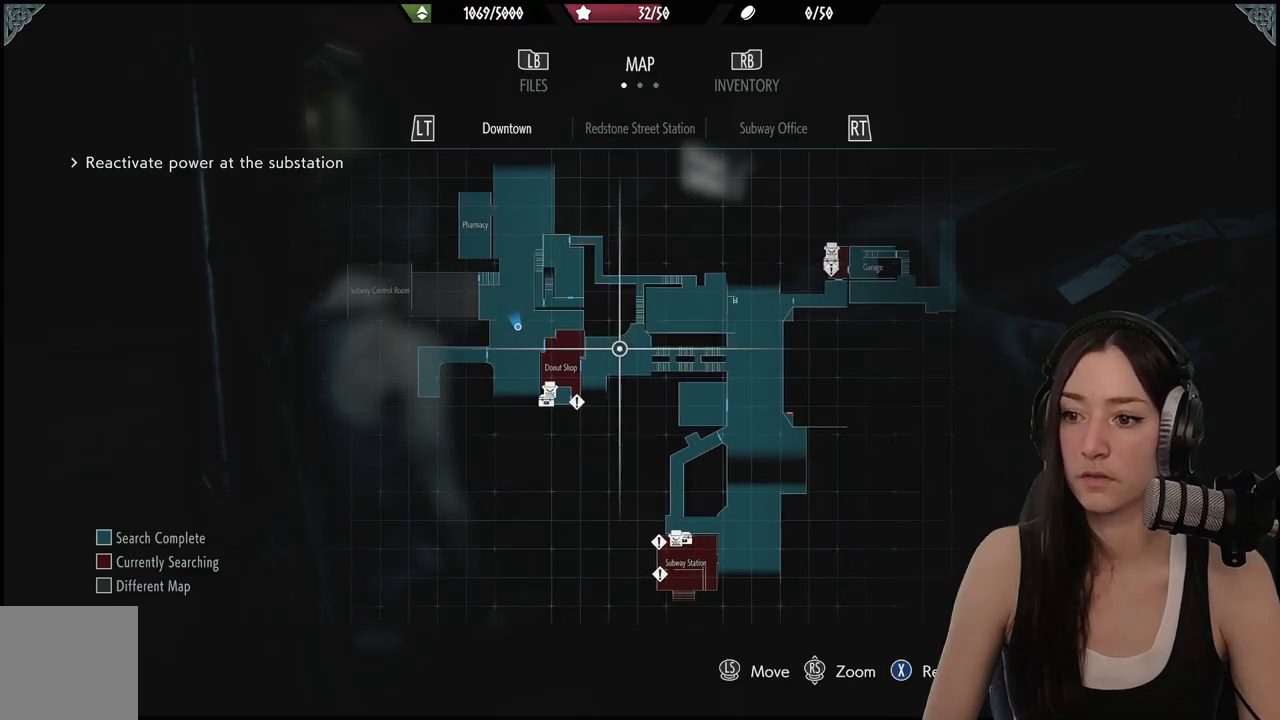
{"buttons": [], "left_stick": "center", "right_stick": "center", "events": [[17, "left_stick", "center"]]}
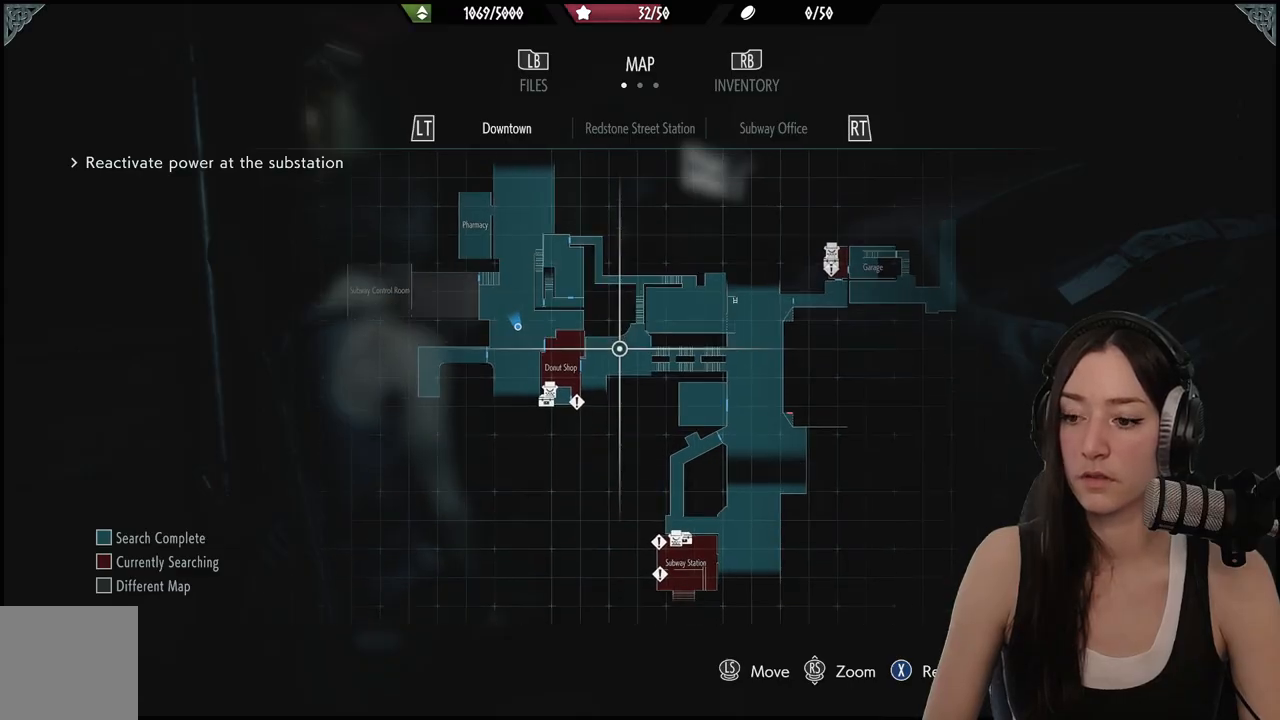
{"buttons": [], "left_stick": "center", "right_stick": "center", "events": []}
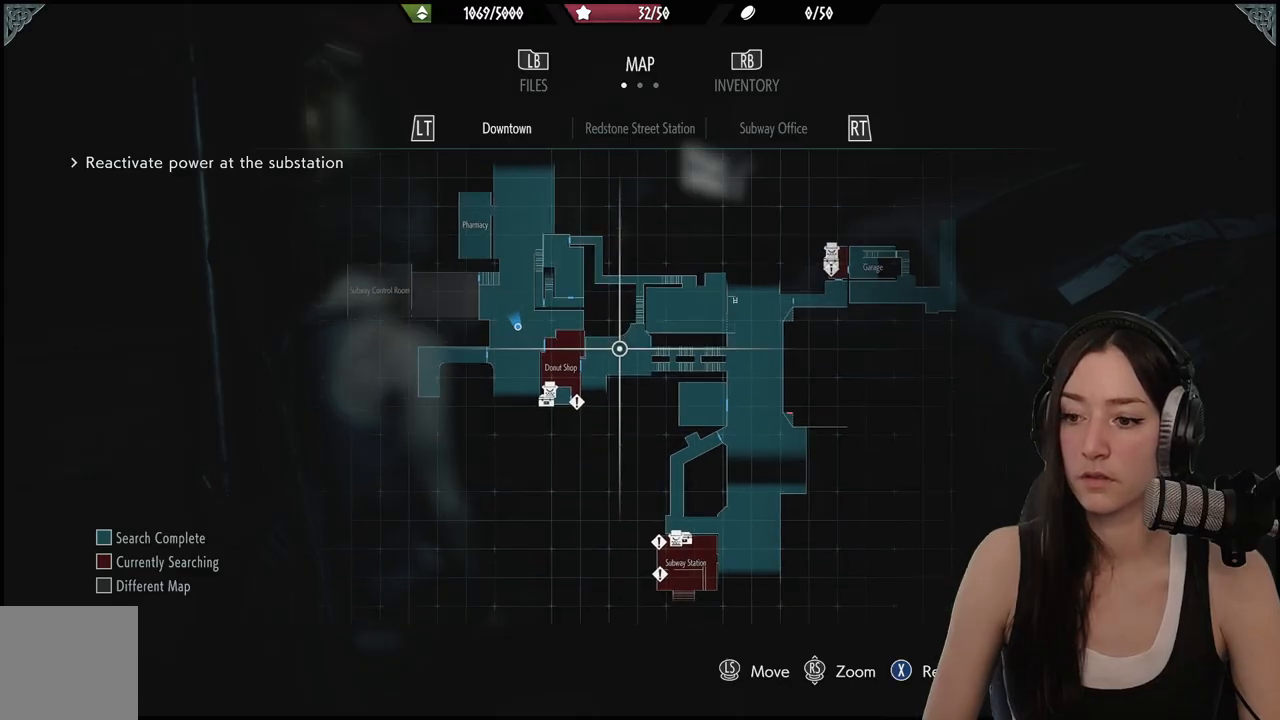
{"buttons": [], "left_stick": "center", "right_stick": "center", "events": []}
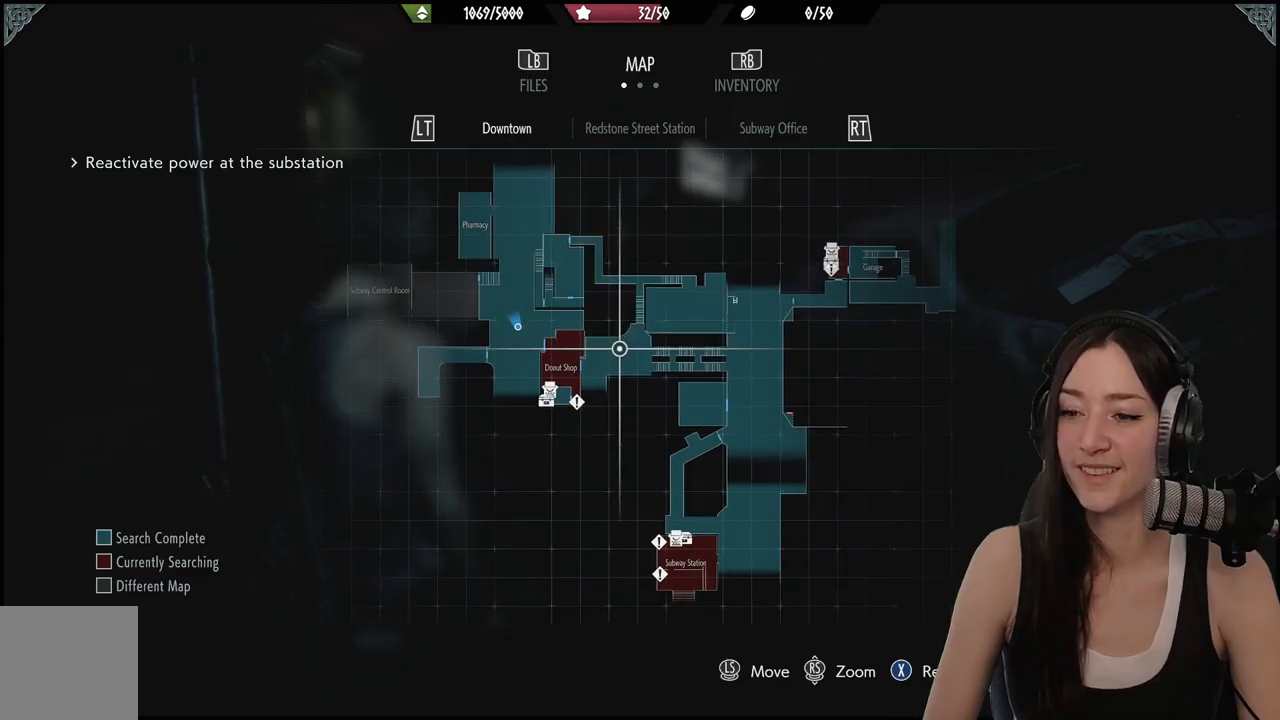
{"buttons": [], "left_stick": "center", "right_stick": "center", "events": []}
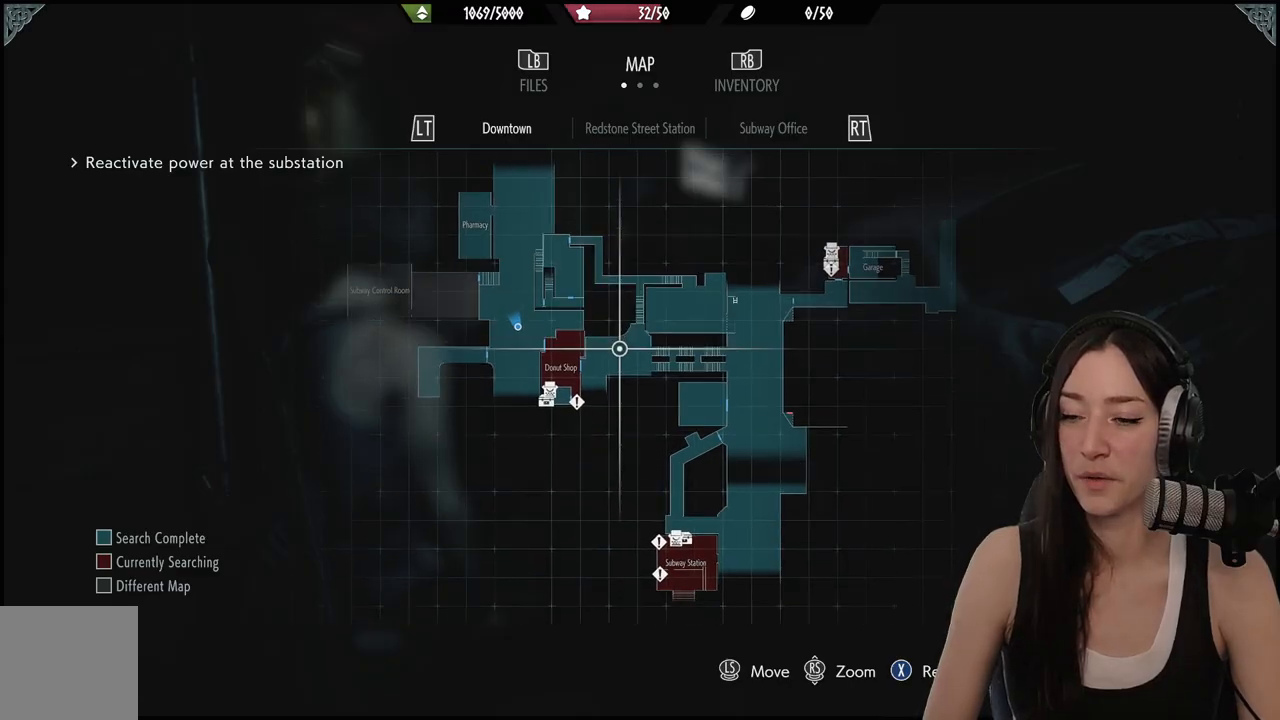
{"buttons": [], "left_stick": "center", "right_stick": "center", "events": []}
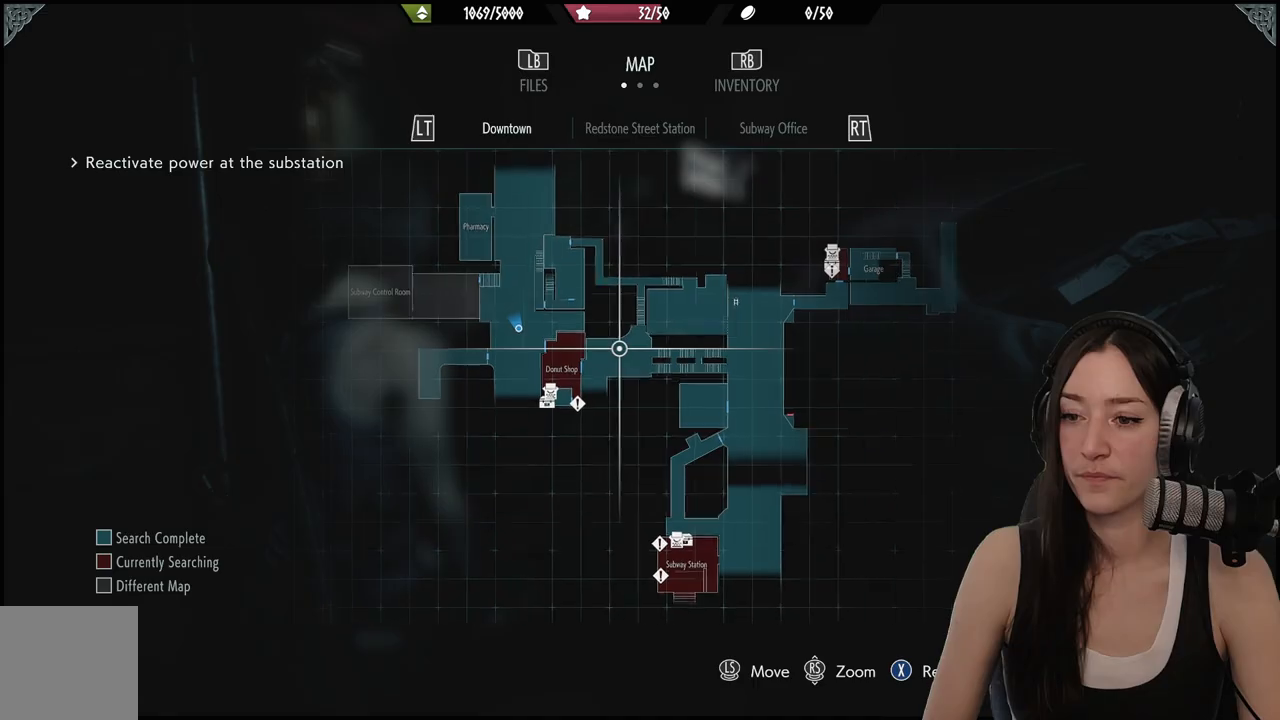
{"buttons": [], "left_stick": "center", "right_stick": "center", "events": [[83, "left_stick", "left"], [333, "left_stick", "center"]]}
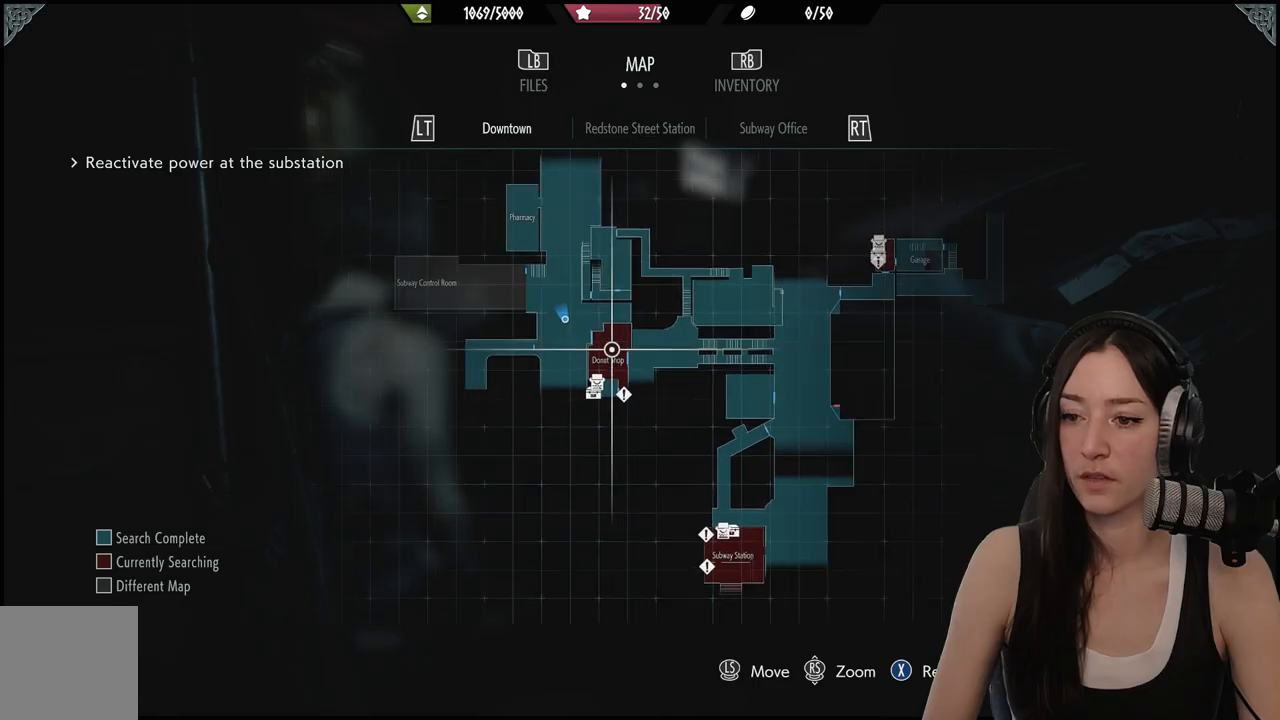
{"buttons": [], "left_stick": "down", "right_stick": "up-right", "events": [[350, "left_stick", "down"], [400, "right_stick", "up-right"]]}
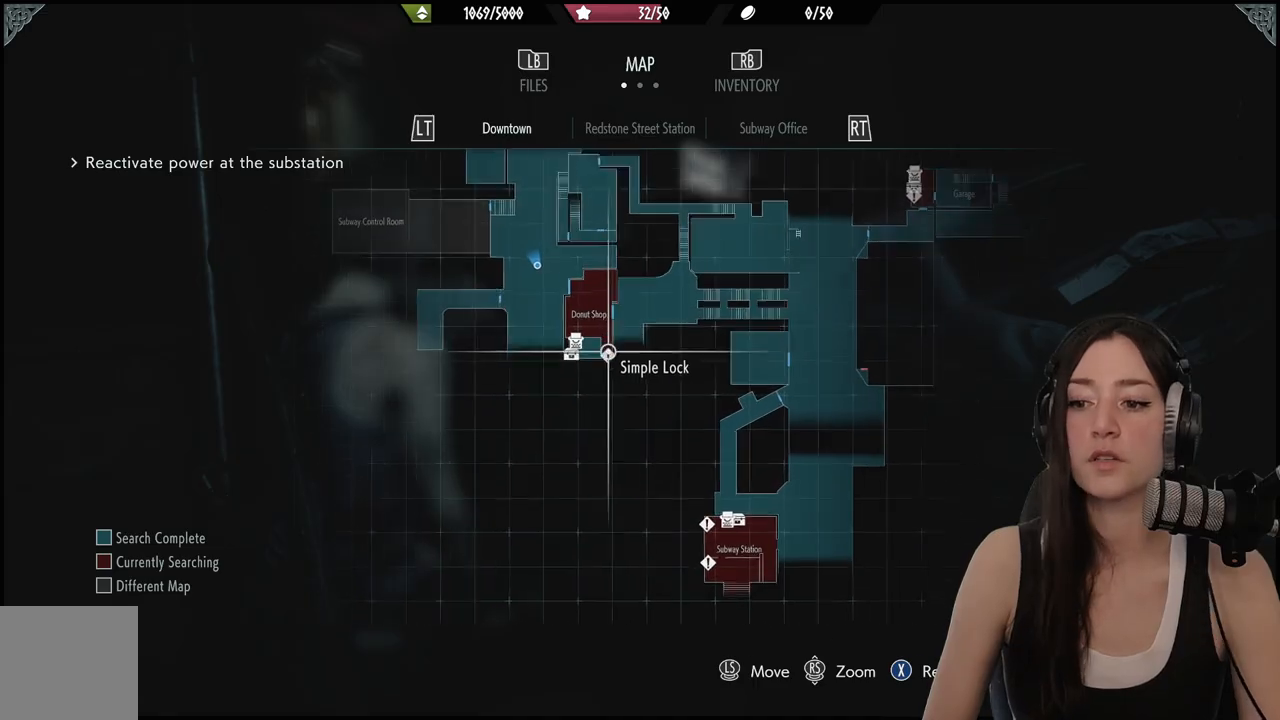
{"buttons": [], "left_stick": "center", "right_stick": "center", "events": [[133, "right_stick", "center"], [250, "left_stick", "center"], [317, "left_stick", "up-left"], [500, "left_stick", "center"]]}
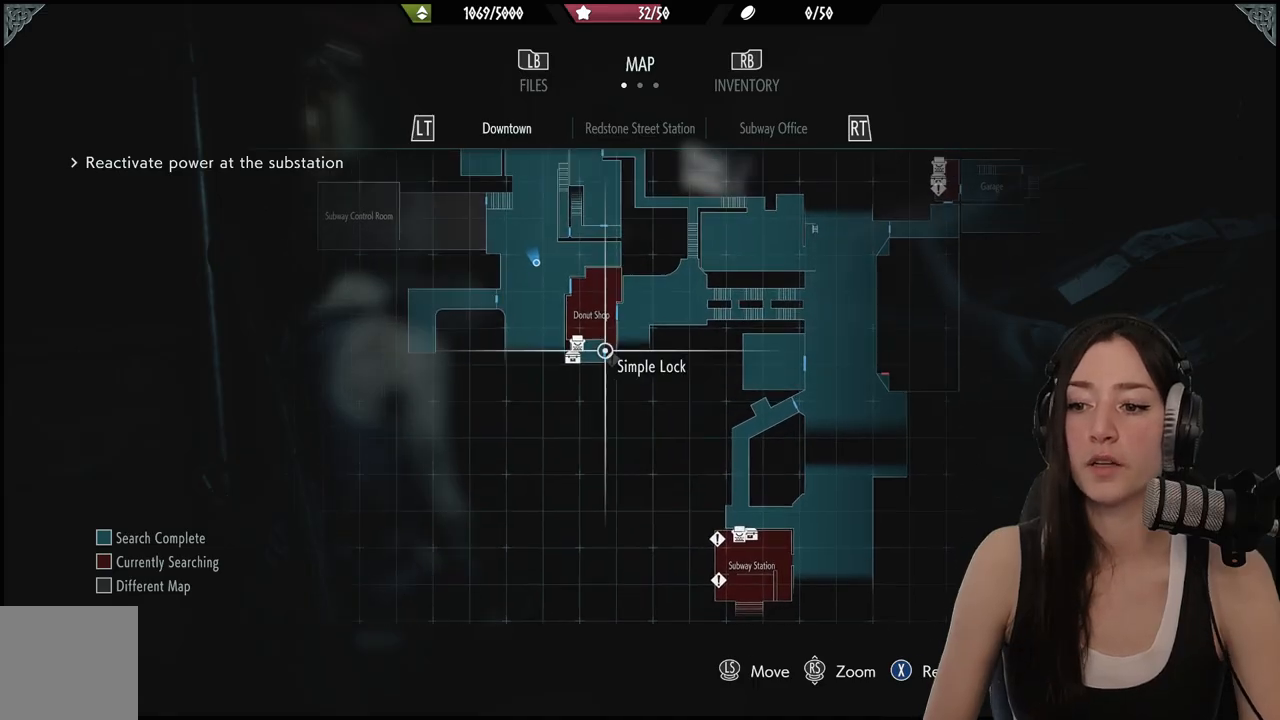
{"buttons": [], "left_stick": "center", "right_stick": "center", "events": [[167, "left_stick", "down-right"], [283, "left_stick", "center"]]}
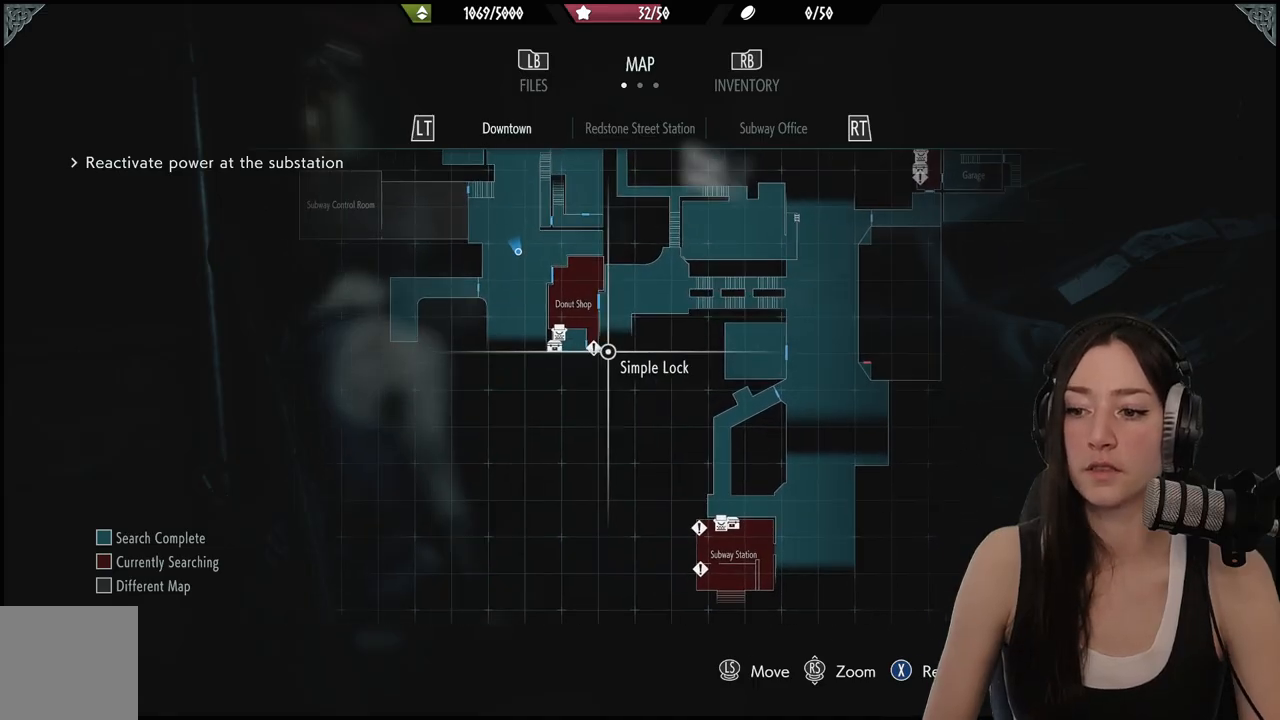
{"buttons": [], "left_stick": "center", "right_stick": "center", "events": [[100, "left_stick", "left"], [217, "left_stick", "center"]]}
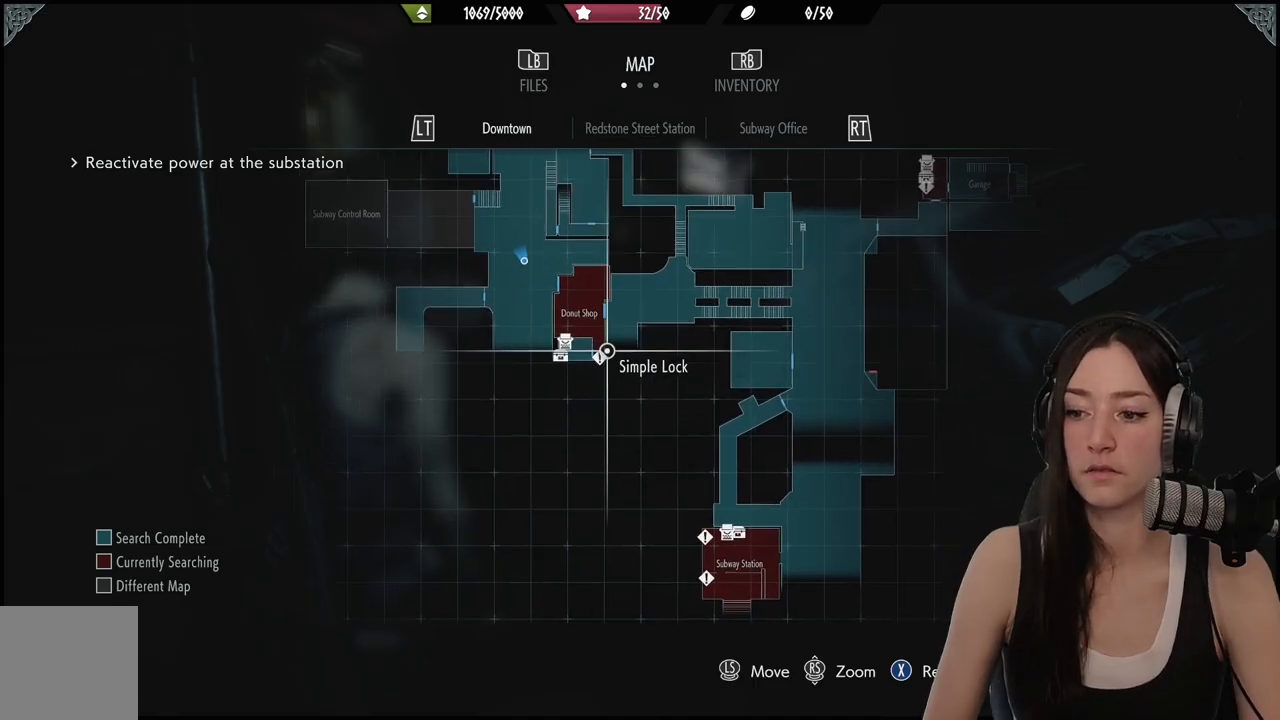
{"buttons": [], "left_stick": "center", "right_stick": "center", "events": [[183, "left_stick", "down"], [300, "left_stick", "center"]]}
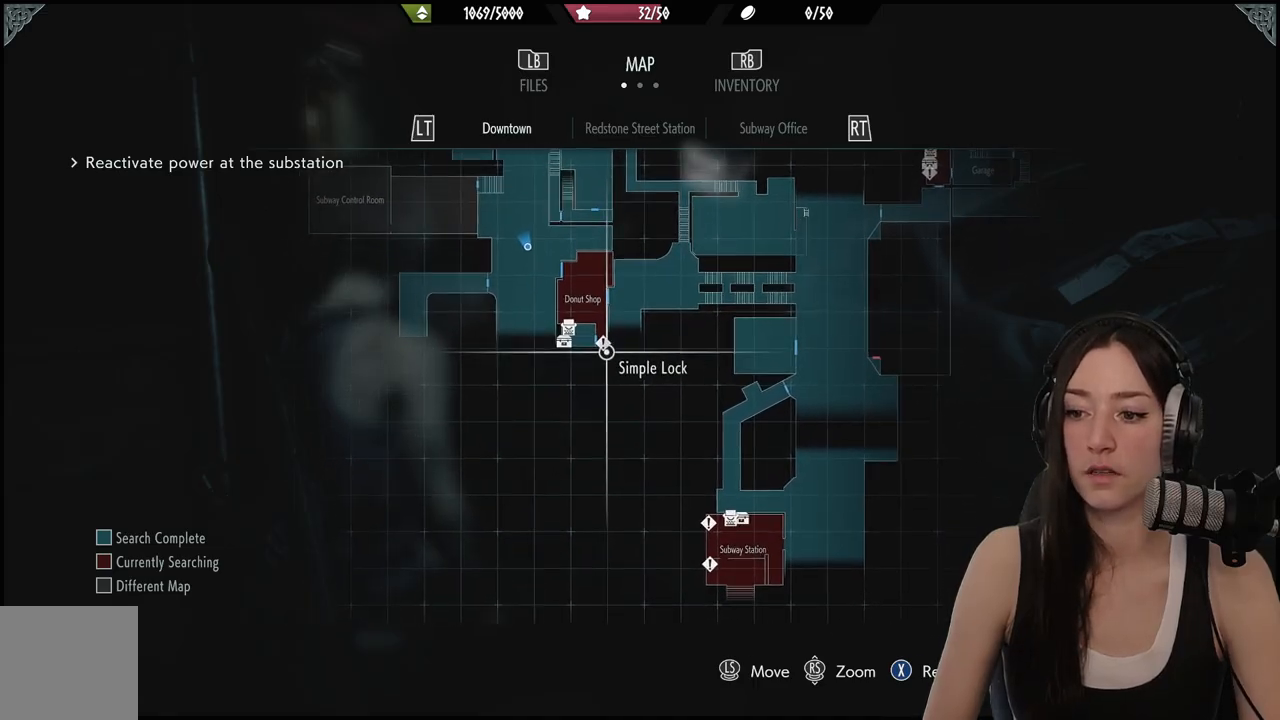
{"buttons": [], "left_stick": "center", "right_stick": "center", "events": []}
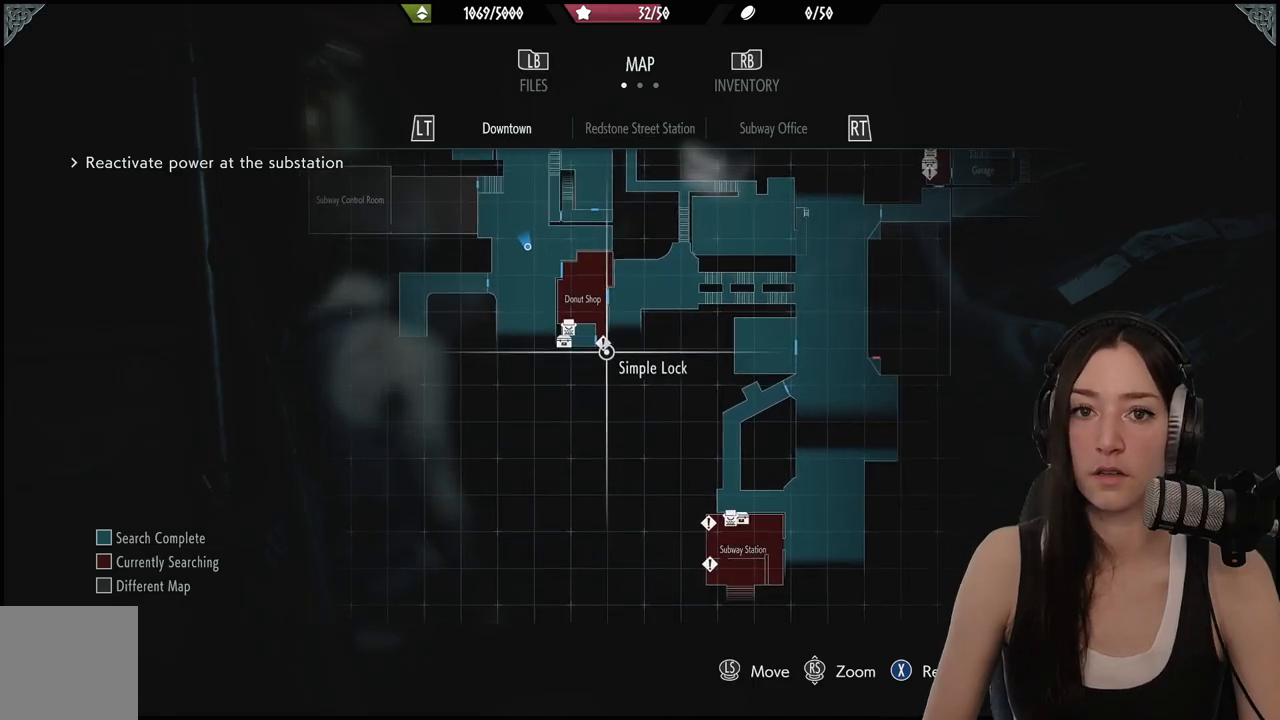
{"buttons": [], "left_stick": "down-right", "right_stick": "center", "events": [[433, "left_stick", "up-right"], [483, "left_stick", "down-right"]]}
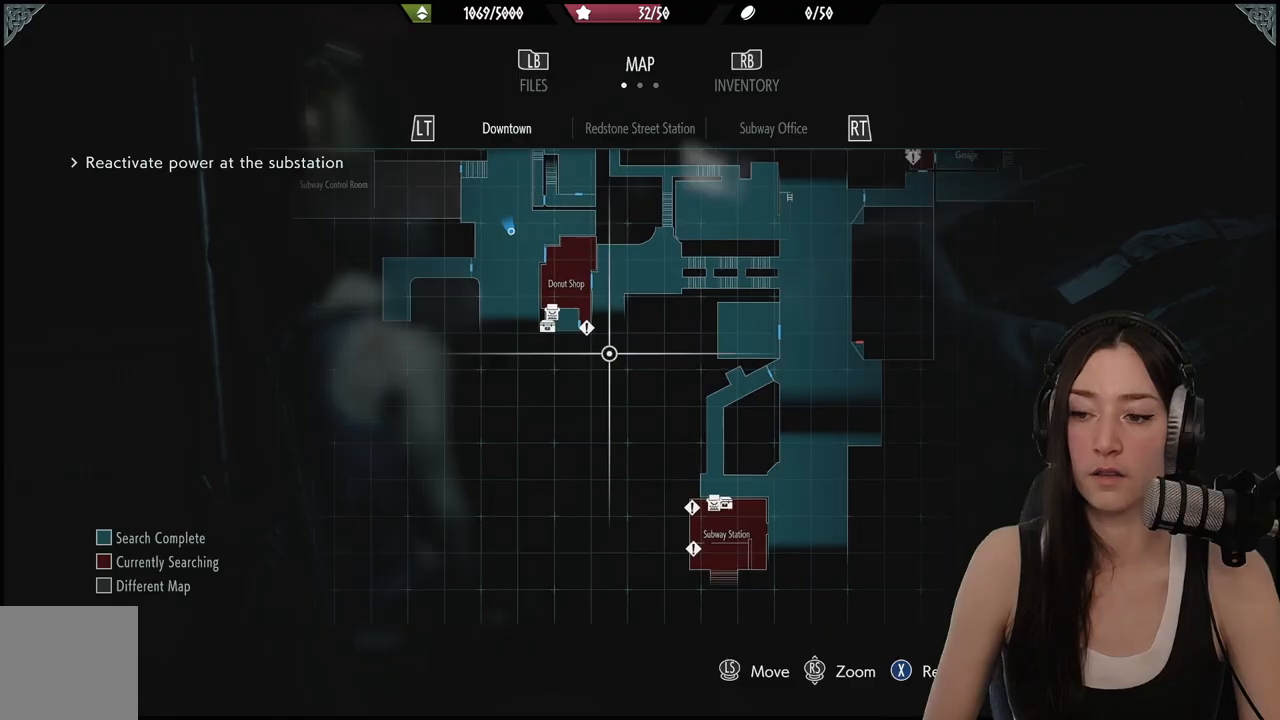
{"buttons": [], "left_stick": "down-right", "right_stick": "center", "events": []}
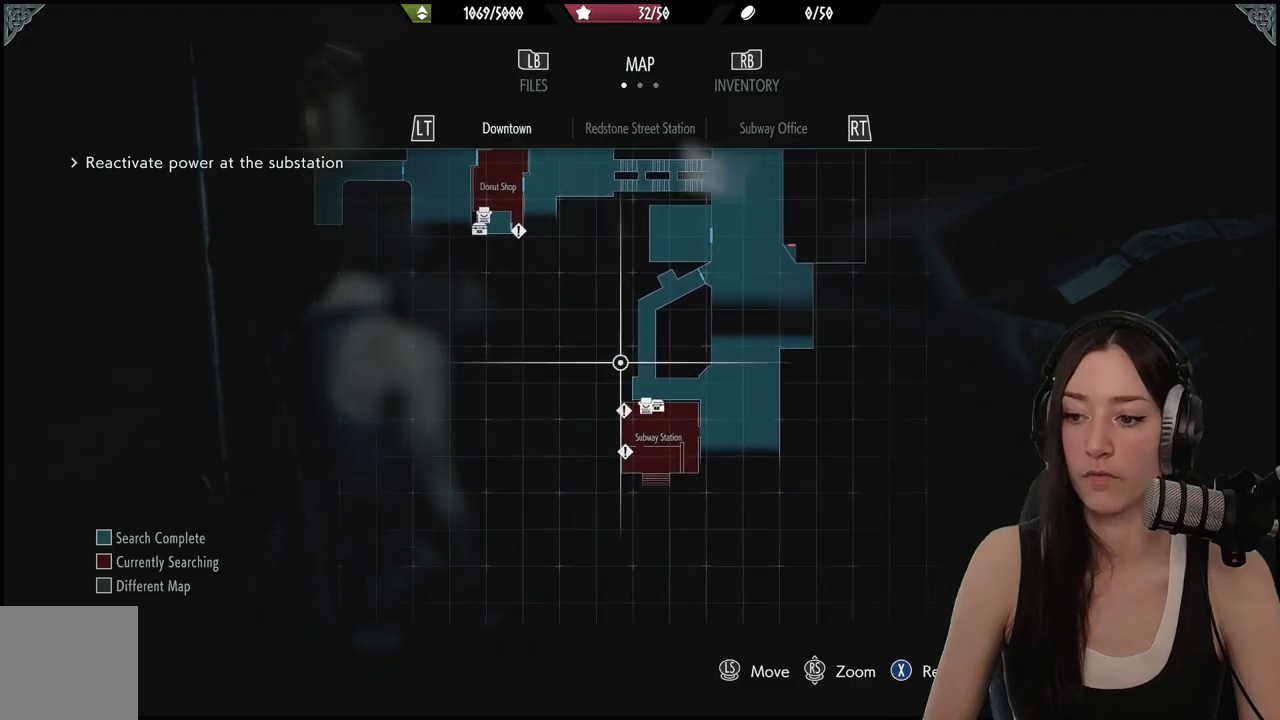
{"buttons": [], "left_stick": "center", "right_stick": "center", "events": [[233, "left_stick", "down"], [483, "left_stick", "center"]]}
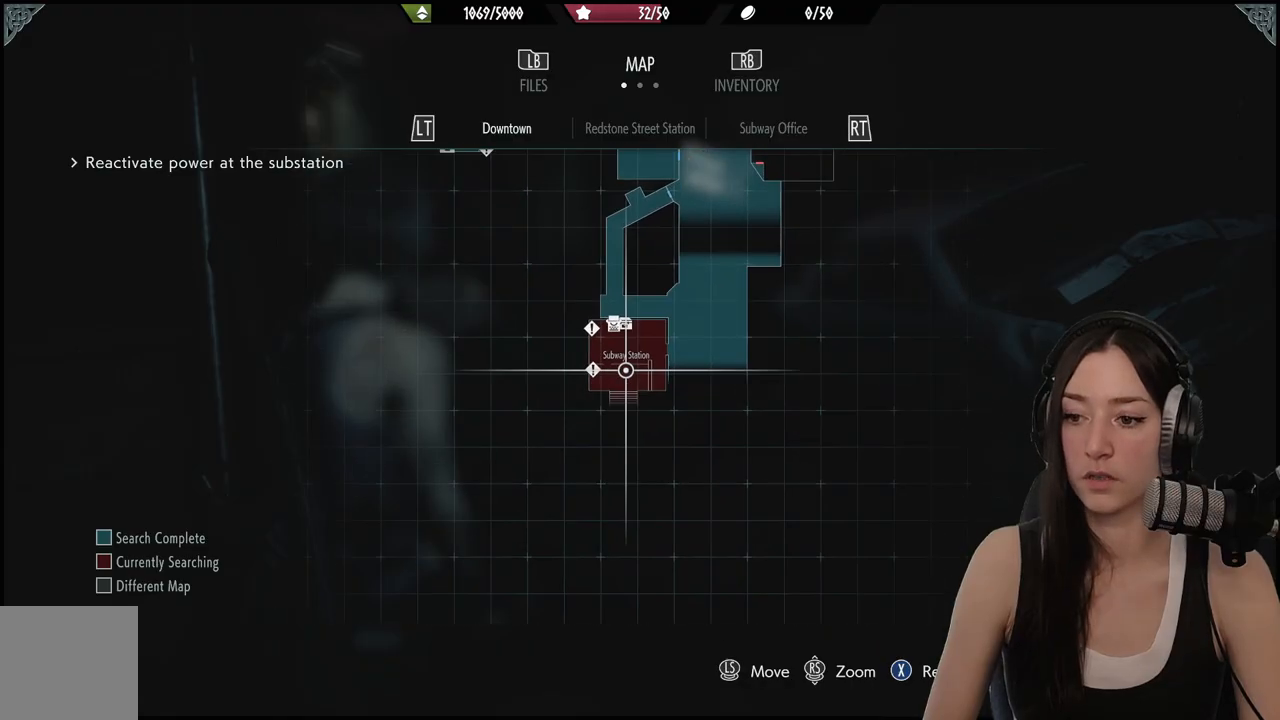
{"buttons": [], "left_stick": "center", "right_stick": "up-right", "events": [[83, "right_stick", "up-right"]]}
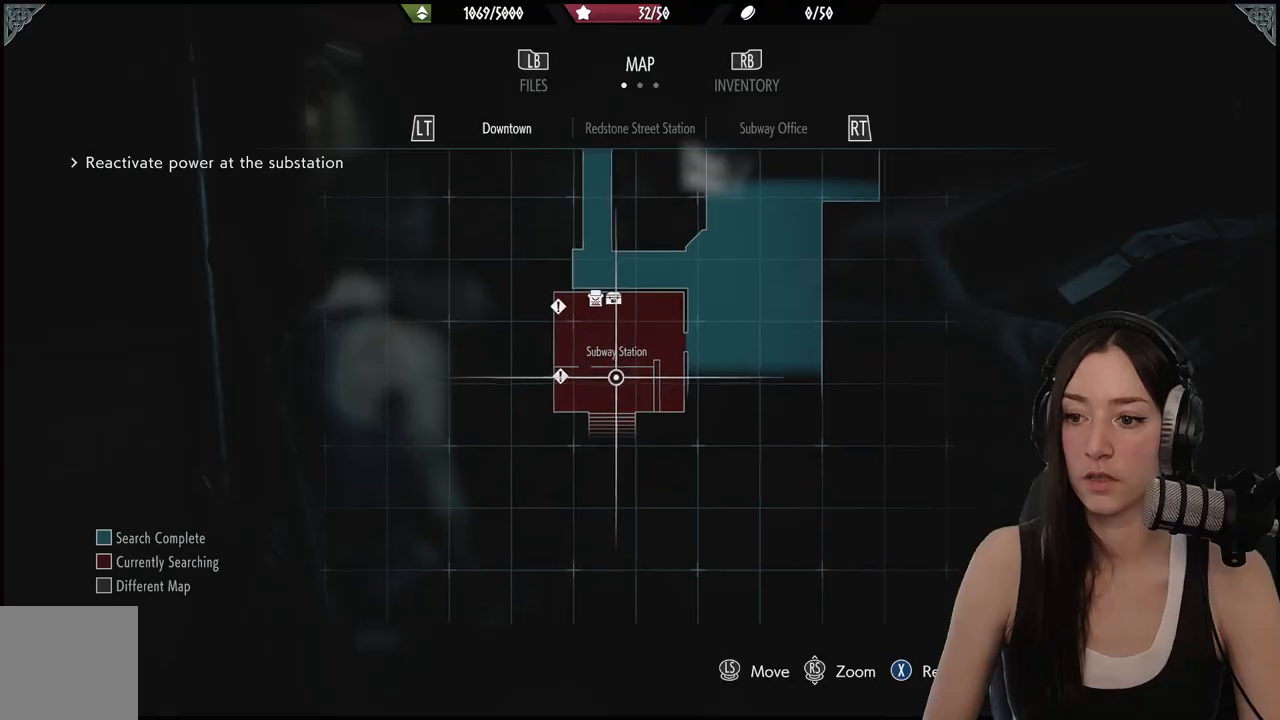
{"buttons": [], "left_stick": "center", "right_stick": "center", "events": [[50, "right_stick", "center"], [83, "left_stick", "up-left"], [367, "left_stick", "up"], [467, "left_stick", "center"]]}
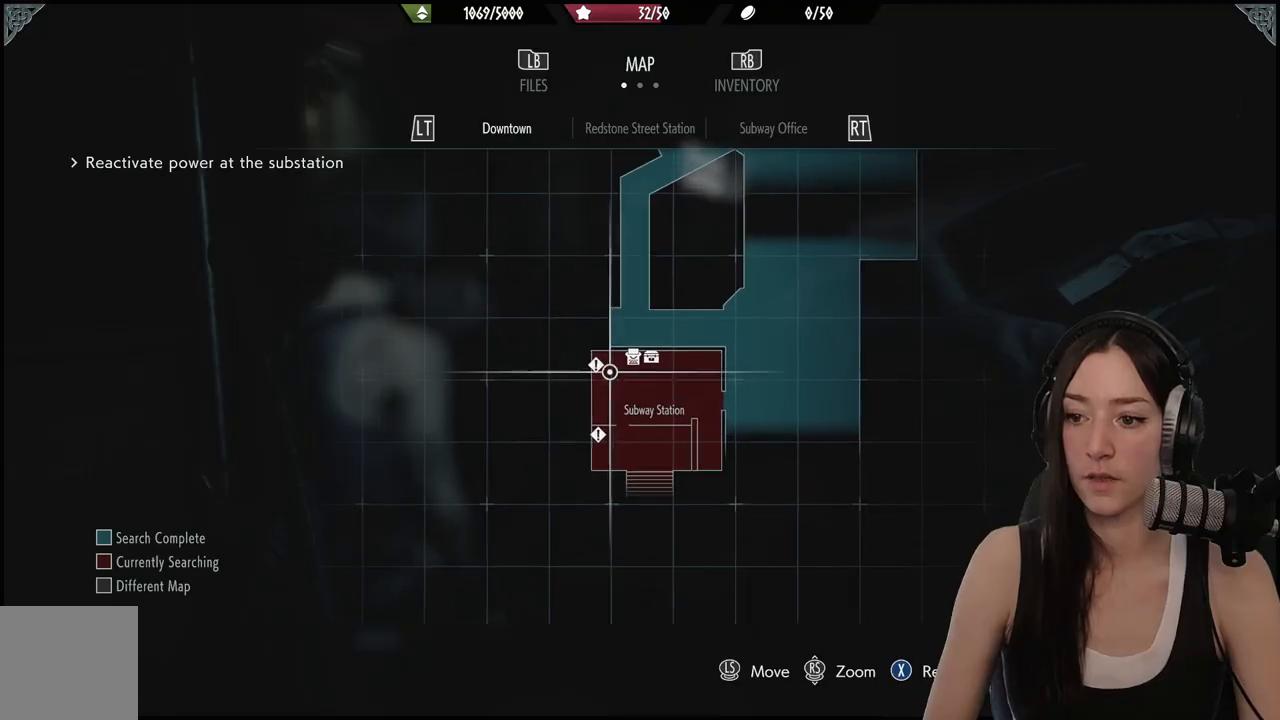
{"buttons": [], "left_stick": "center", "right_stick": "center", "events": [[17, "left_stick", "up"], [83, "left_stick", "up-left"], [183, "left_stick", "center"], [417, "left_stick", "down"], [500, "left_stick", "center"]]}
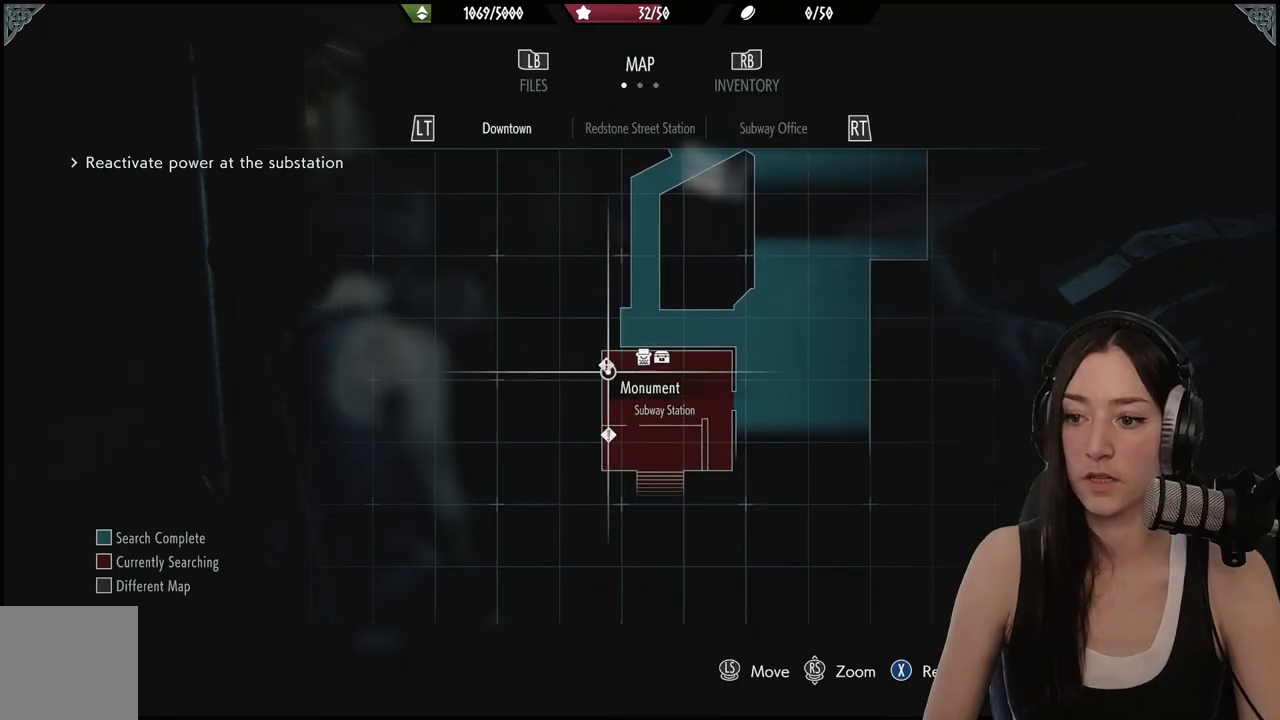
{"buttons": [], "left_stick": "center", "right_stick": "center", "events": []}
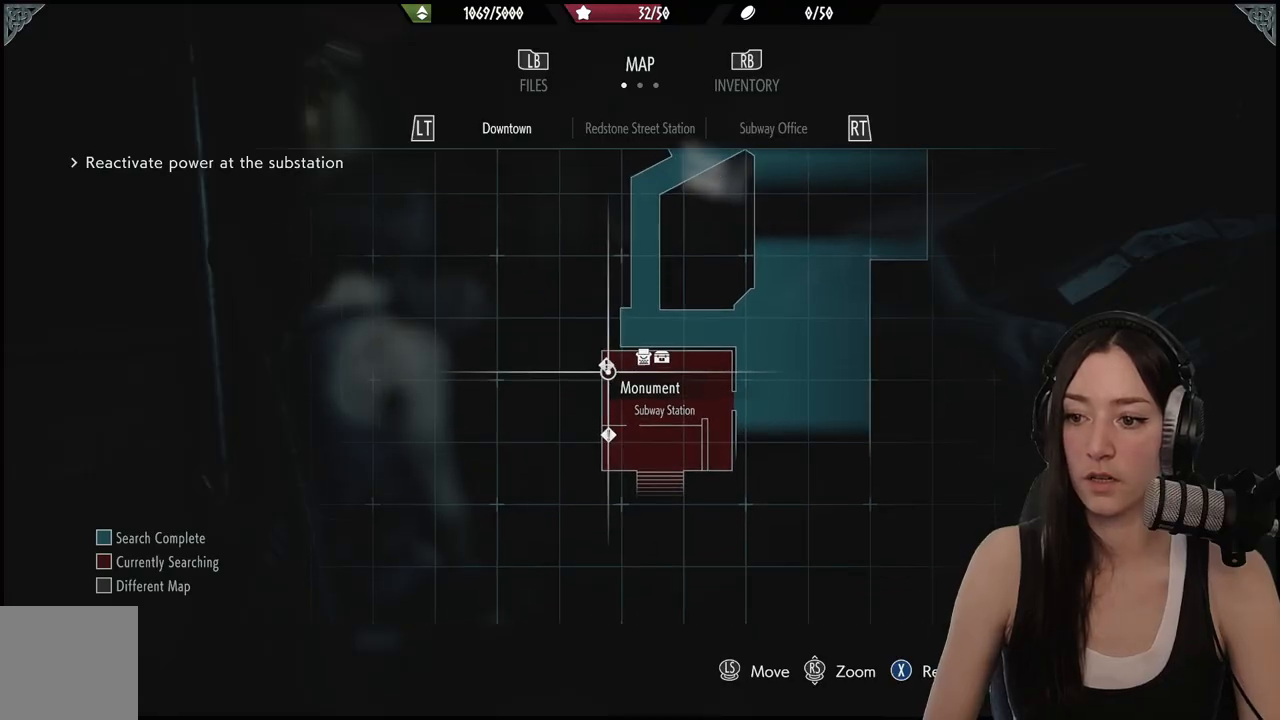
{"buttons": [], "left_stick": "center", "right_stick": "center", "events": []}
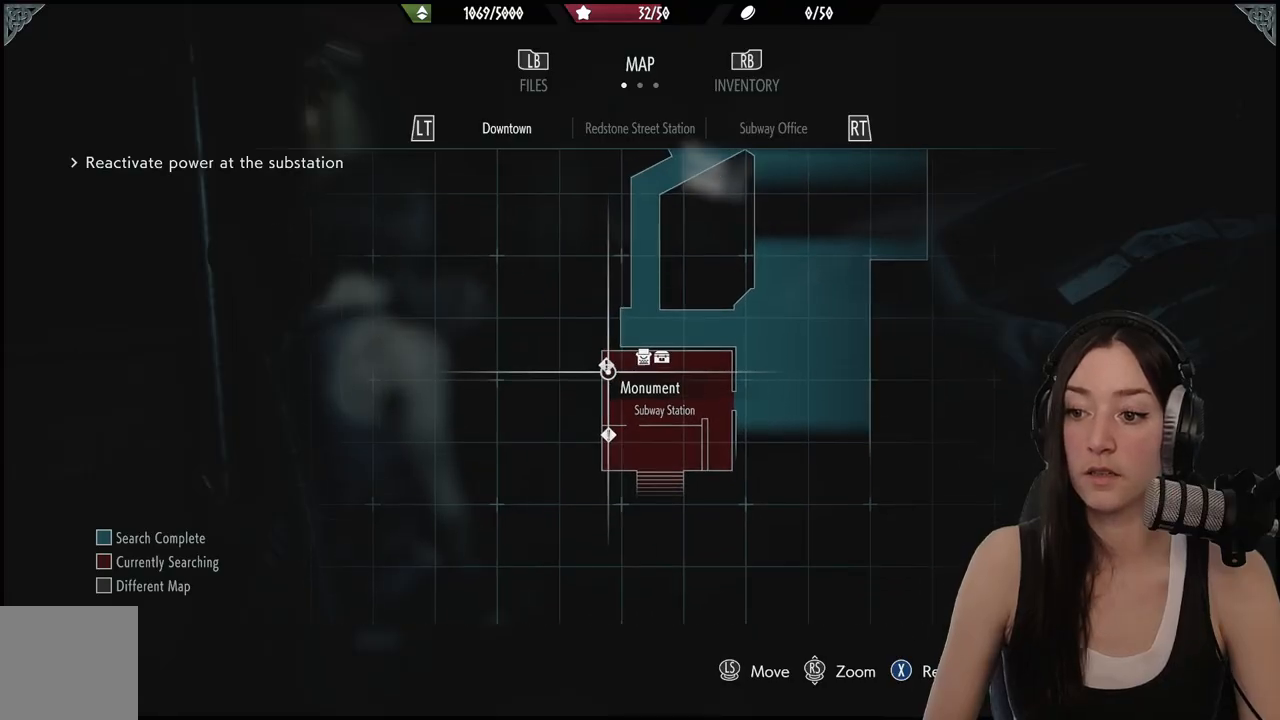
{"buttons": [], "left_stick": "center", "right_stick": "center", "events": [[83, "left_stick", "down"], [367, "left_stick", "center"]]}
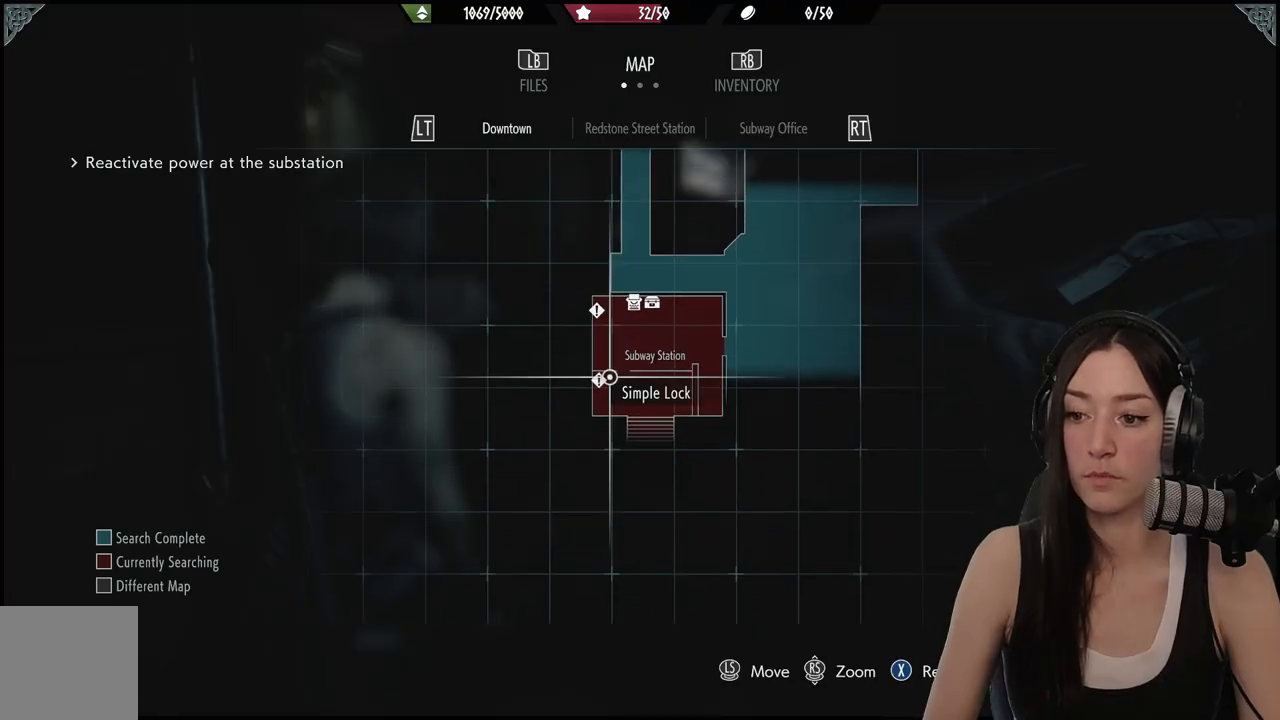
{"buttons": [], "left_stick": "center", "right_stick": "center", "events": [[33, "left_stick", "down-left"], [167, "left_stick", "center"]]}
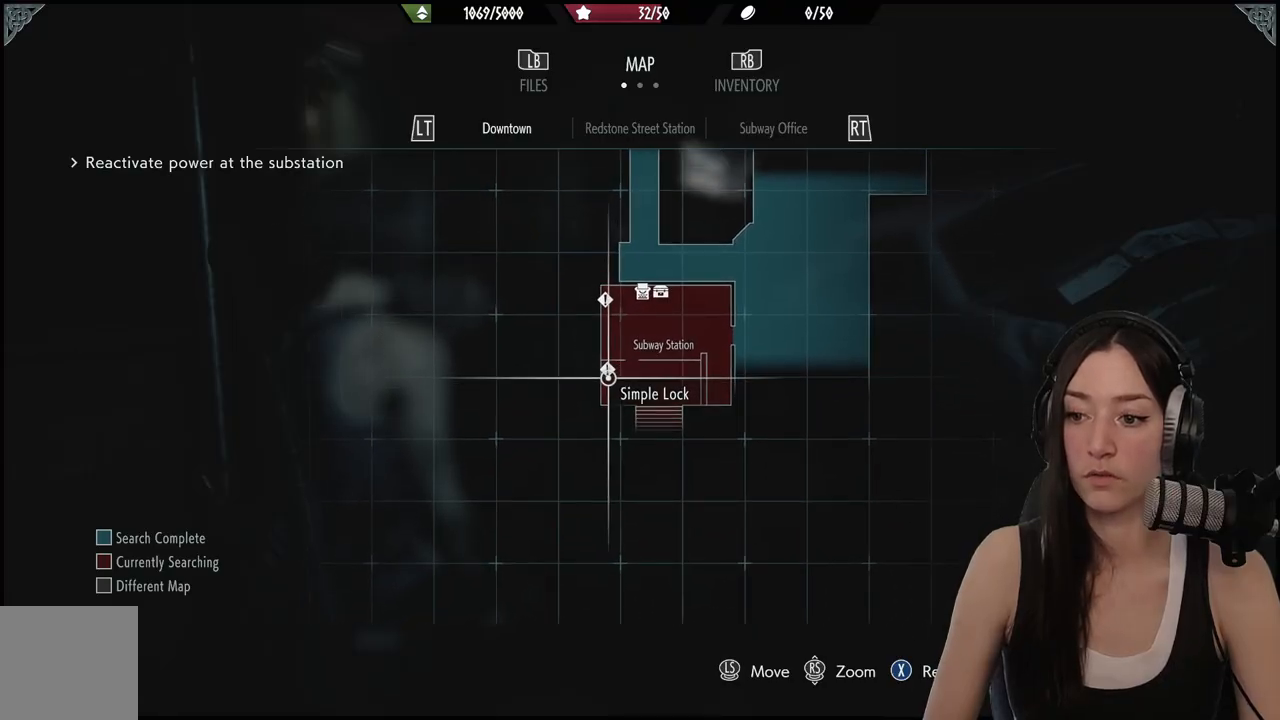
{"buttons": [], "left_stick": "center", "right_stick": "center", "events": []}
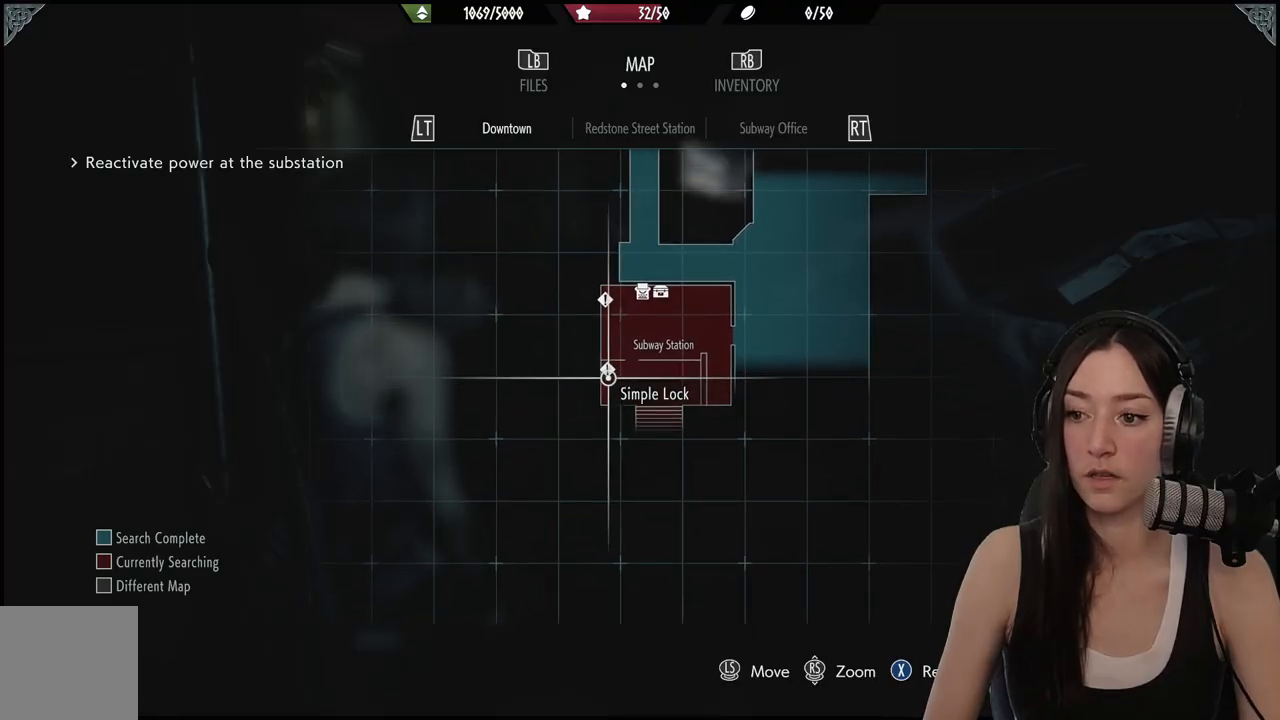
{"buttons": [], "left_stick": "up-right", "right_stick": "center", "events": [[67, "left_stick", "up-right"], [200, "right_stick", "down-left"], [433, "right_stick", "center"]]}
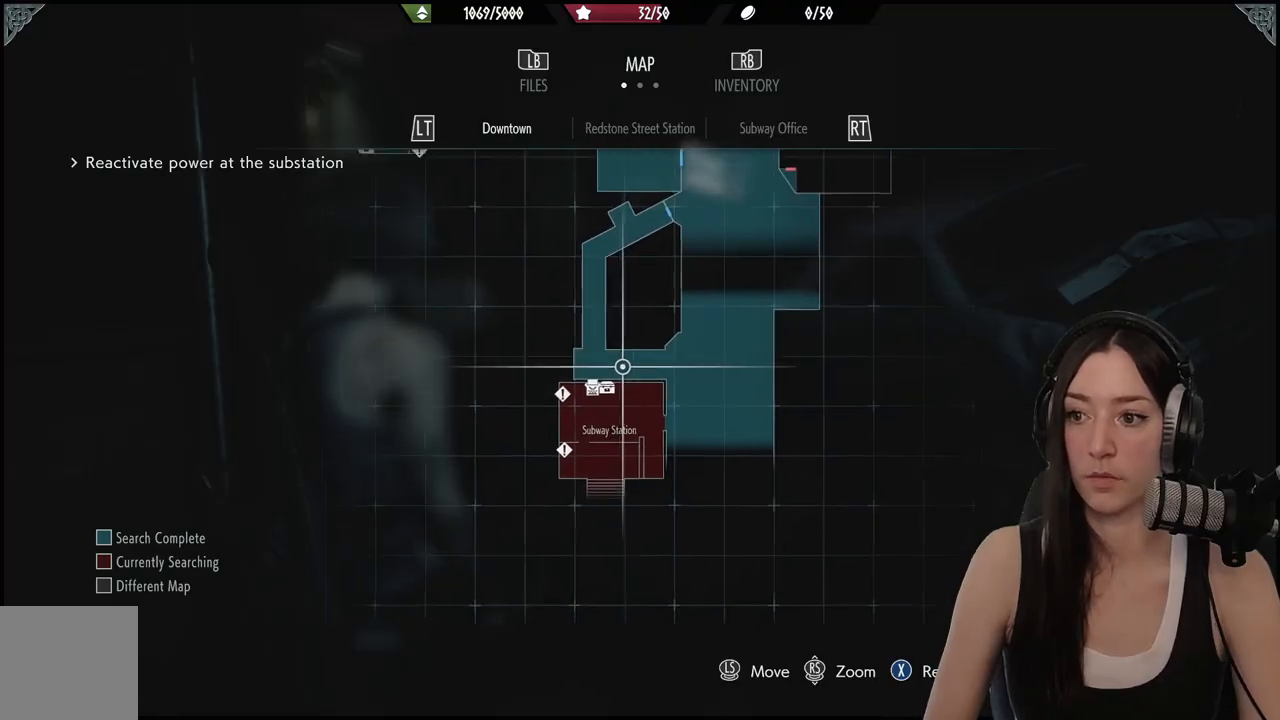
{"buttons": [], "left_stick": "up-right", "right_stick": "center", "events": []}
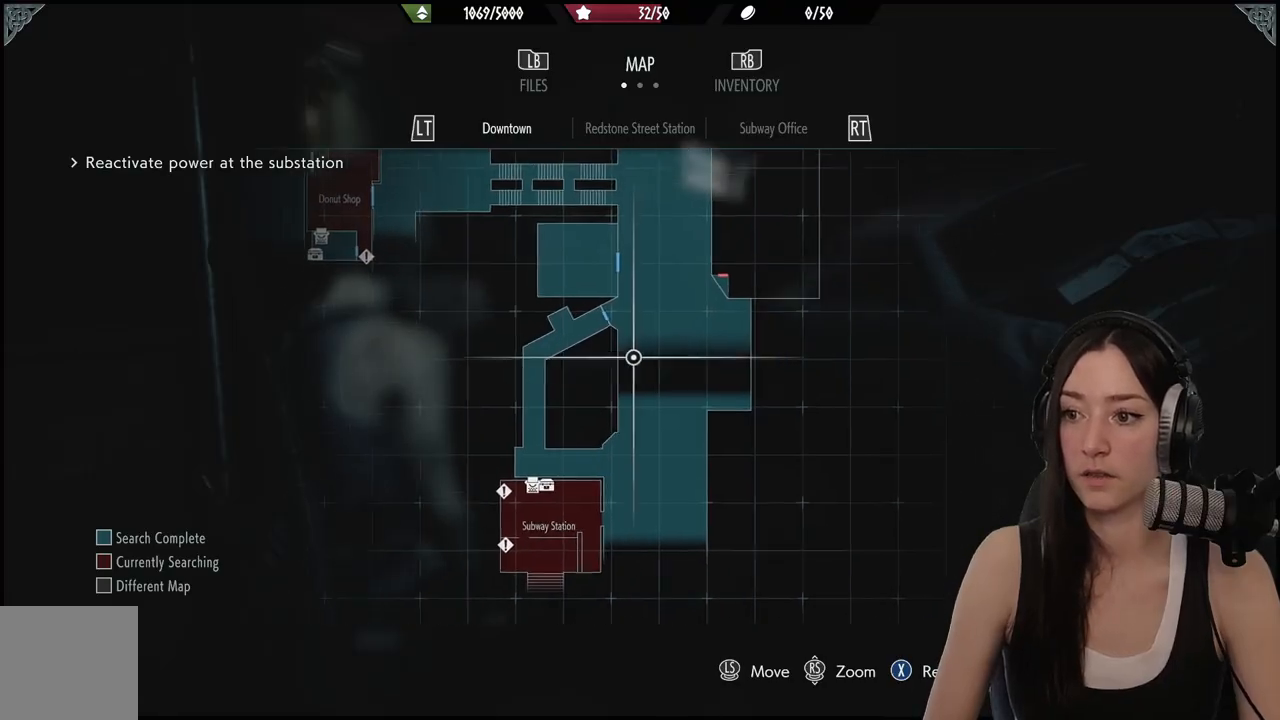
{"buttons": [], "left_stick": "up-right", "right_stick": "center", "events": []}
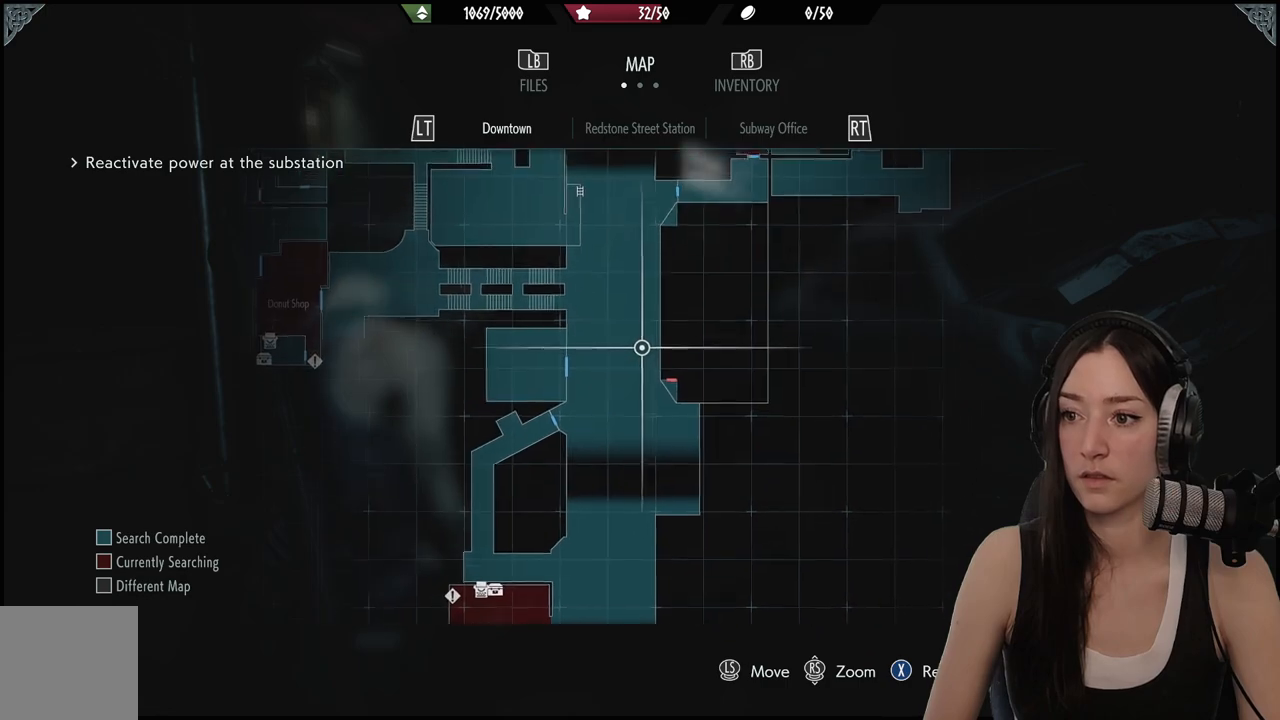
{"buttons": [], "left_stick": "up-right", "right_stick": "center", "events": []}
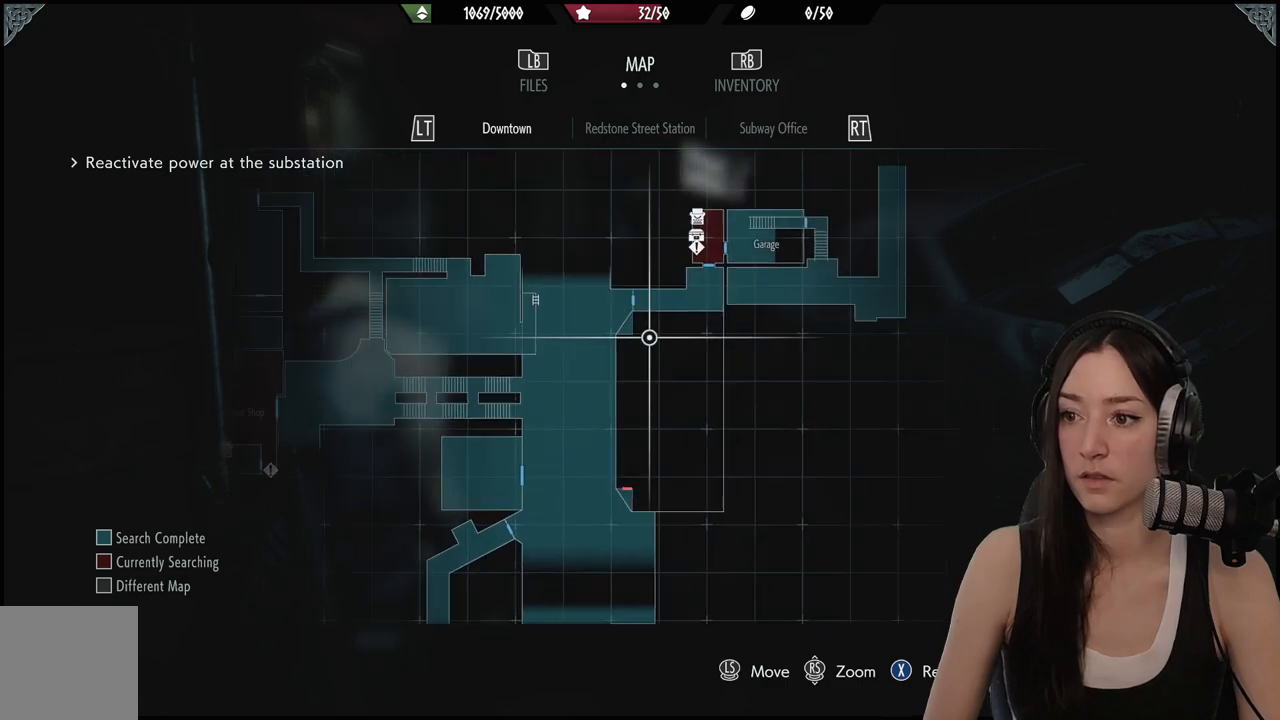
{"buttons": [], "left_stick": "center", "right_stick": "up-right", "events": [[367, "right_stick", "up-right"], [500, "left_stick", "center"]]}
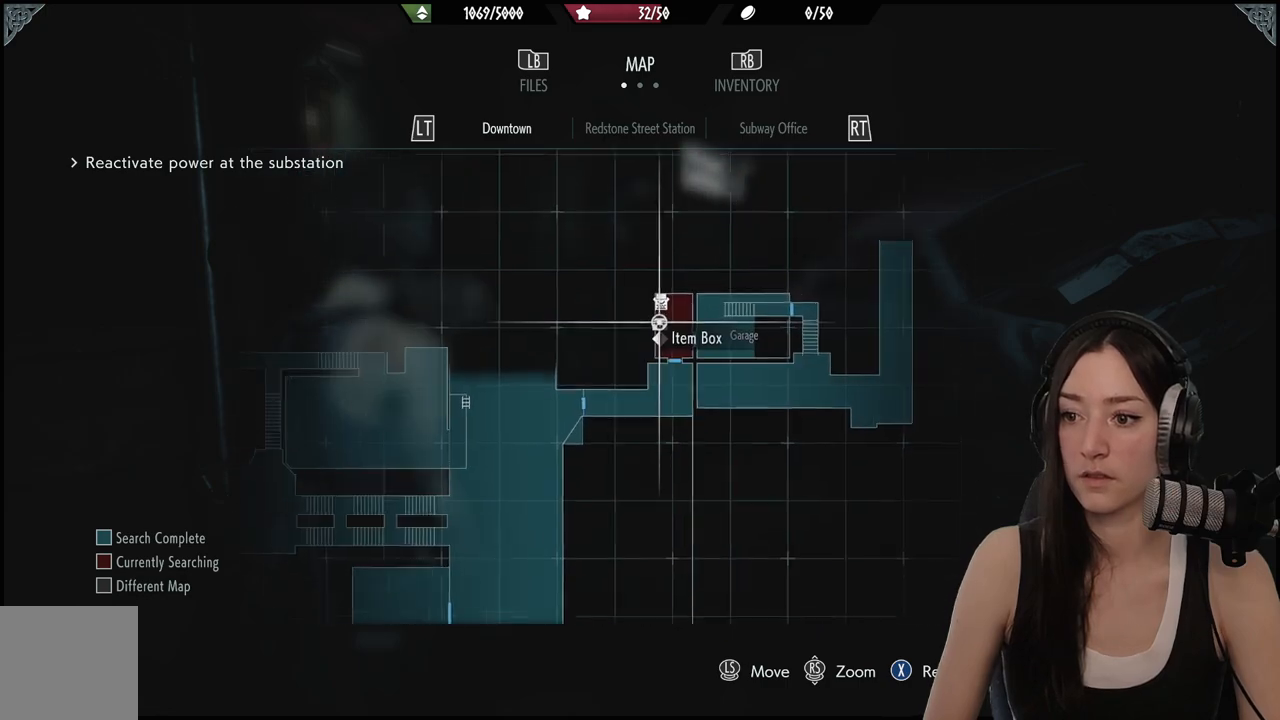
{"buttons": [], "left_stick": "center", "right_stick": "center", "events": [[283, "left_stick", "down"], [367, "right_stick", "center"], [433, "left_stick", "center"]]}